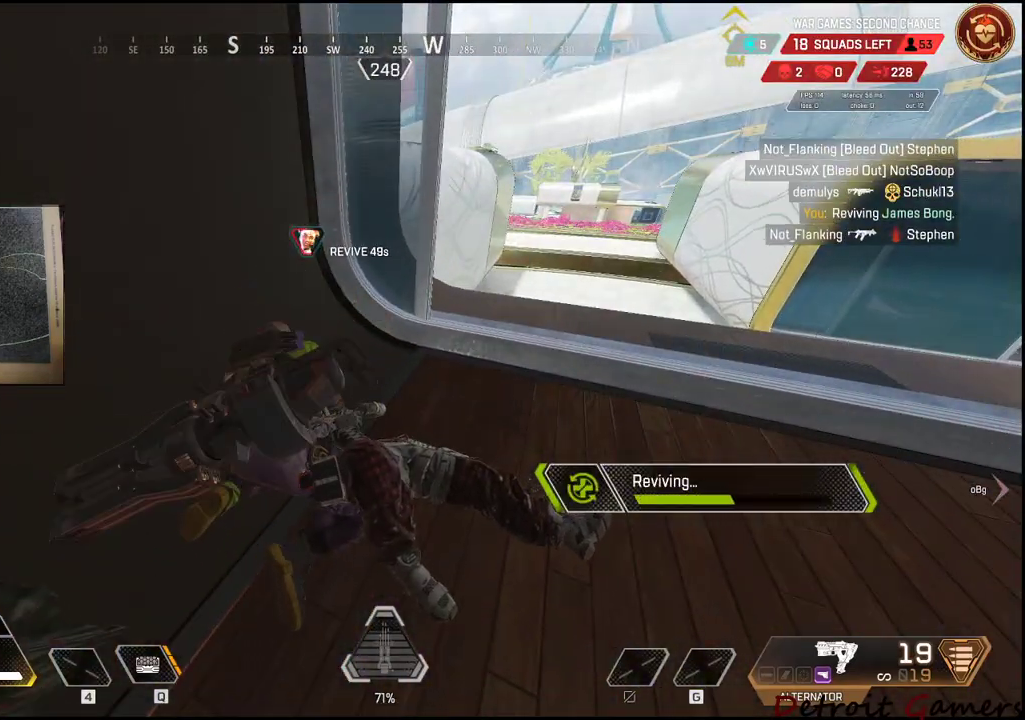
Gameplay with keyboard and mouse; each line is a JSON object with the keys and mouse buttons held at the frame after it. "events" lists presses ("down") and releases ("up") of "1", "2", "3", "4", "5", "a", "c", "caps_lock", "ctrl", "d", "e", "f", "g", "q", "r", "s", "shift", "space", "t", "tab", "v", "w", "x", "z", "mouse_left", "mouse_wheel" and "mouse_right" between this image and that frame as [ms after this image, input, new state], when the widget could be followed in between. "mouse_left", "mouse_wheel", "mouse_right" = the "left", "wheel", "right" buttons of the "mouse" list. No other keys are recorded. "wheel" means that the mouse wheel is clicked or scrolled. Not read: alt mouse_move.
{"keys": ["e"], "mouse": [], "events": []}
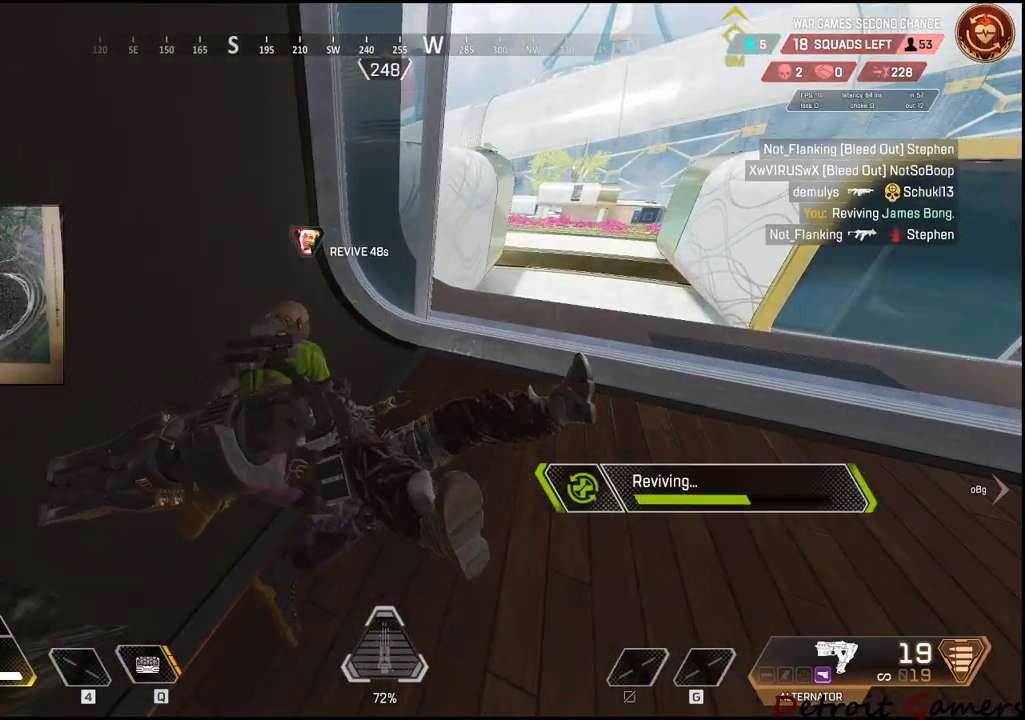
{"keys": ["e"], "mouse": [], "events": []}
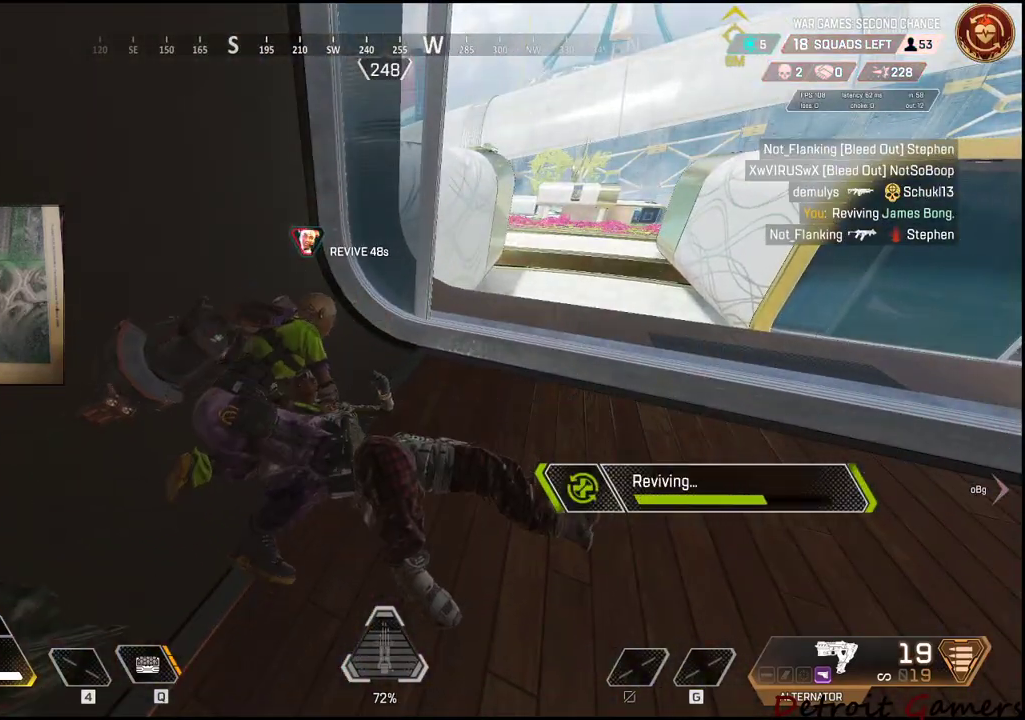
{"keys": ["e"], "mouse": [], "events": []}
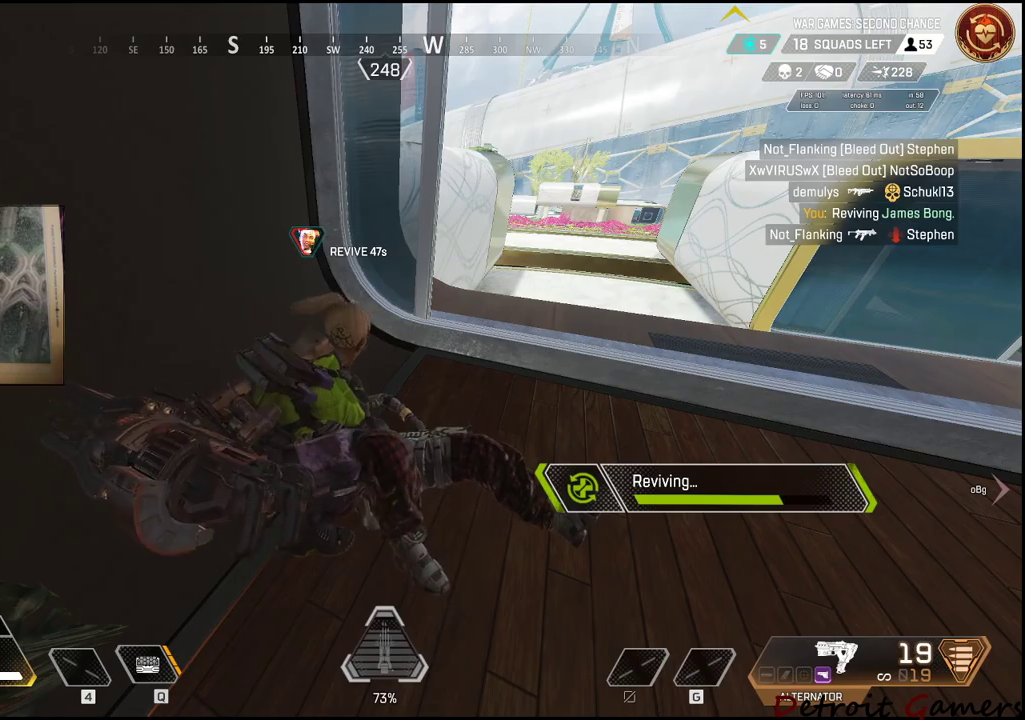
{"keys": ["e"], "mouse": [], "events": []}
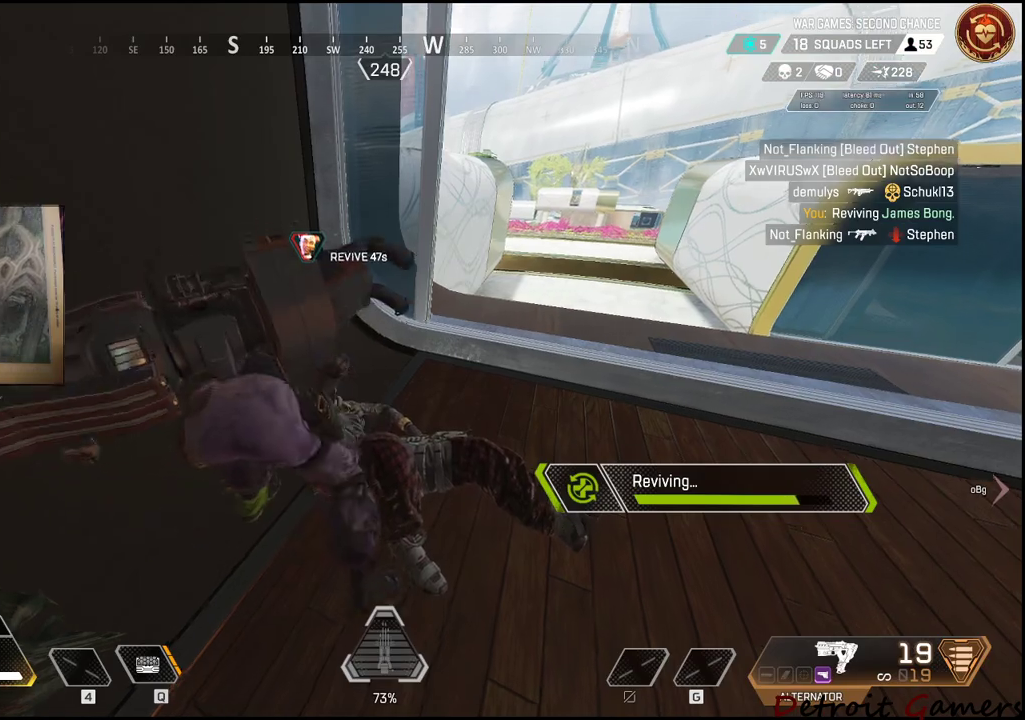
{"keys": ["e"], "mouse": [], "events": []}
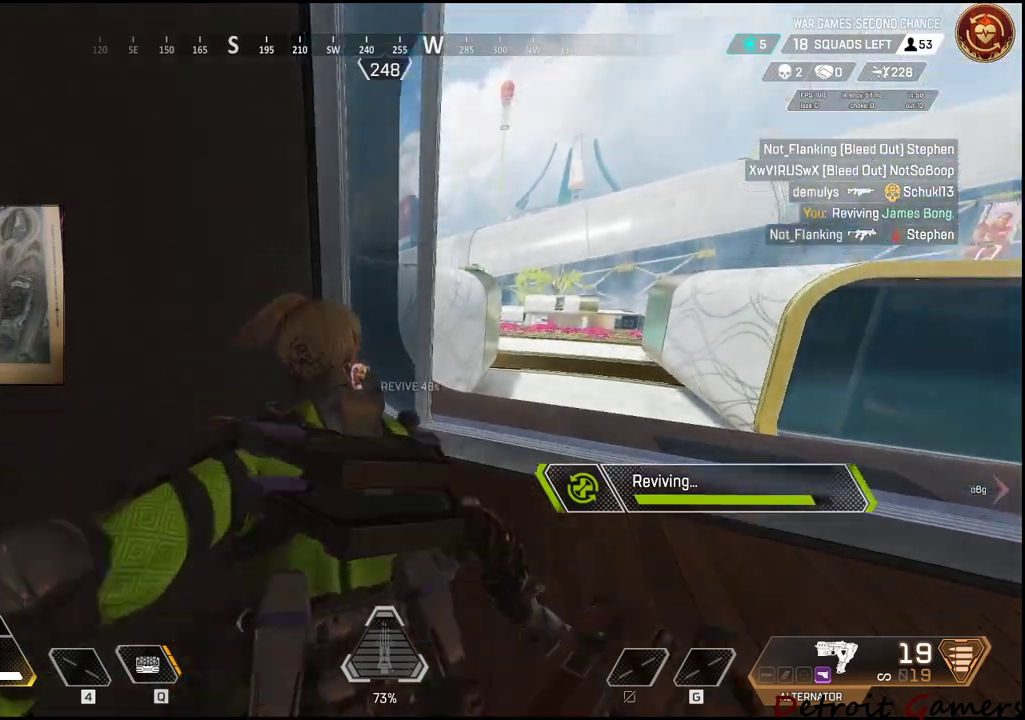
{"keys": ["e"], "mouse": [], "events": []}
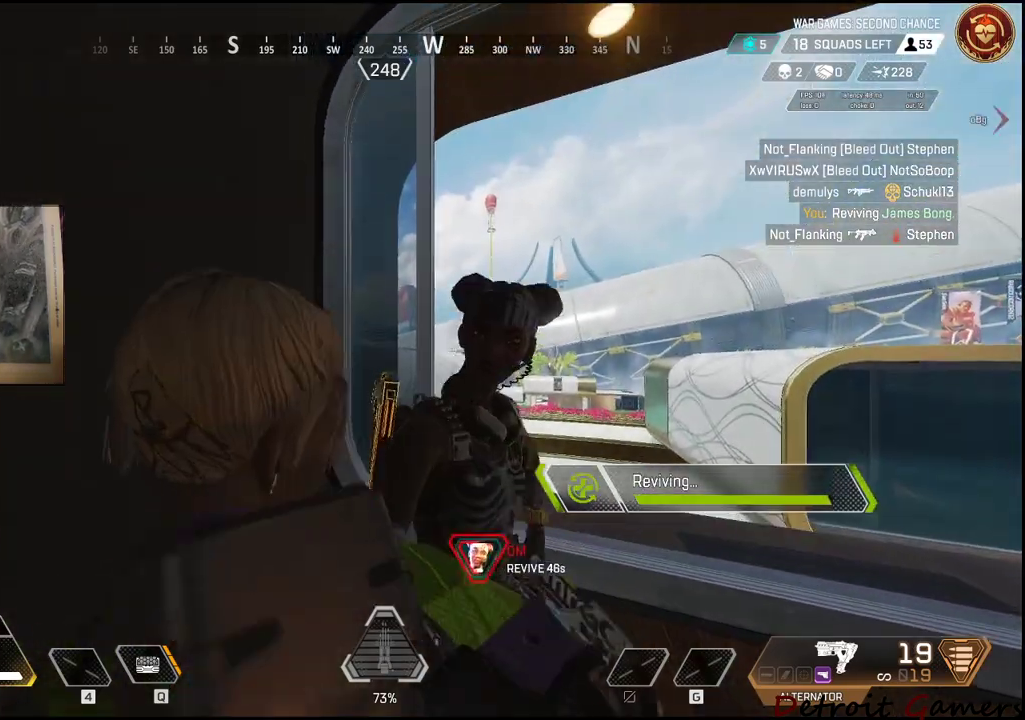
{"keys": ["r", "w"], "mouse": [], "events": [[417, "w", "down"], [450, "e", "up"], [500, "r", "down"]]}
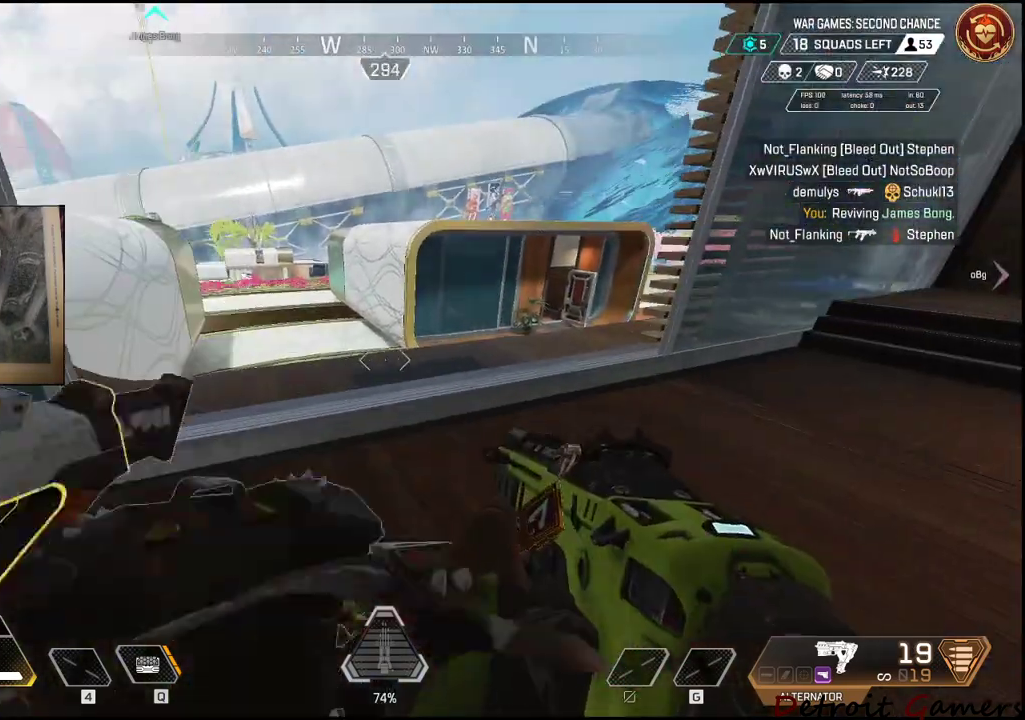
{"keys": ["shift", "w"], "mouse": [], "events": [[150, "r", "up"], [150, "shift", "down"]]}
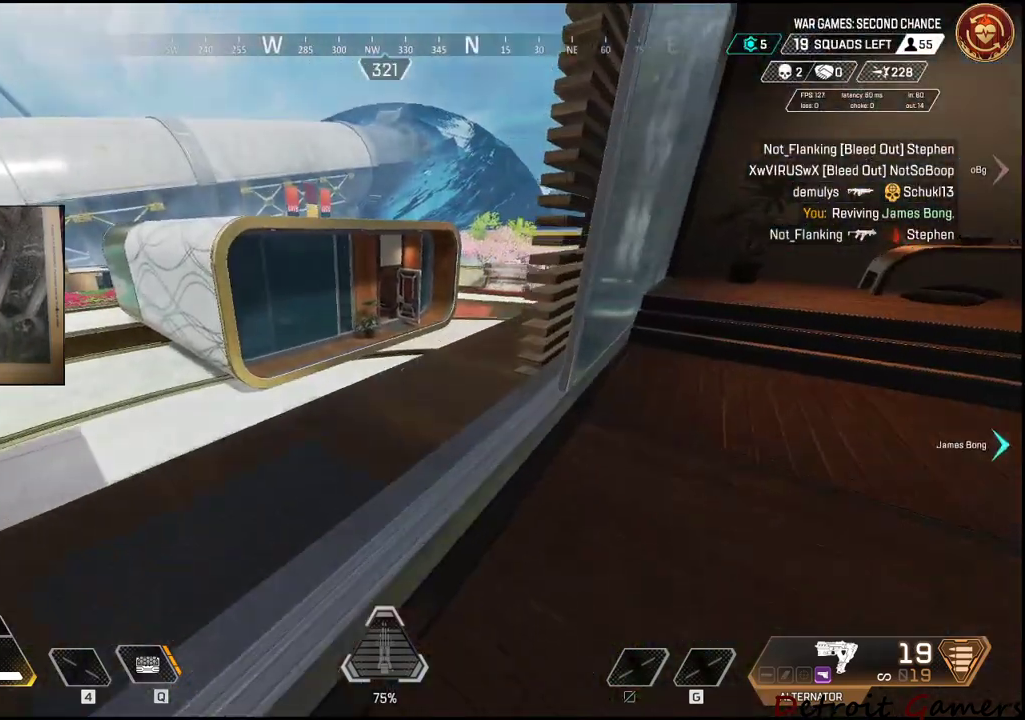
{"keys": ["c", "shift", "w"], "mouse": [], "events": [[433, "c", "down"]]}
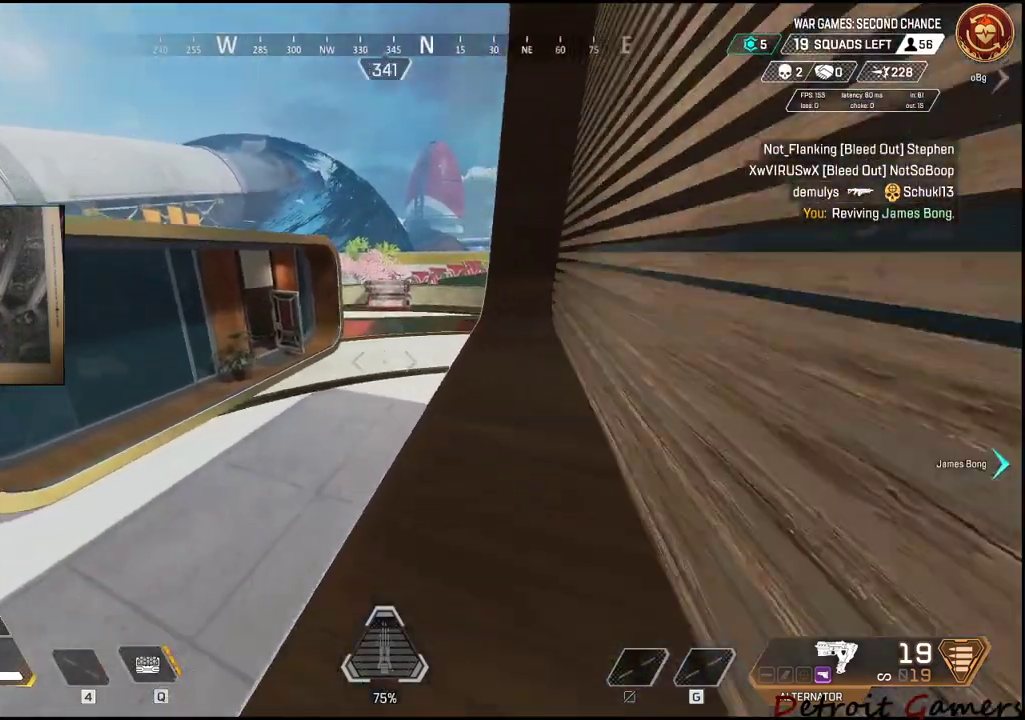
{"keys": [], "mouse": [], "events": [[33, "c", "up"], [133, "space", "down"], [217, "d", "down"], [217, "shift", "up"], [217, "space", "up"], [317, "a", "down"], [317, "d", "up"], [417, "w", "up"], [500, "a", "up"]]}
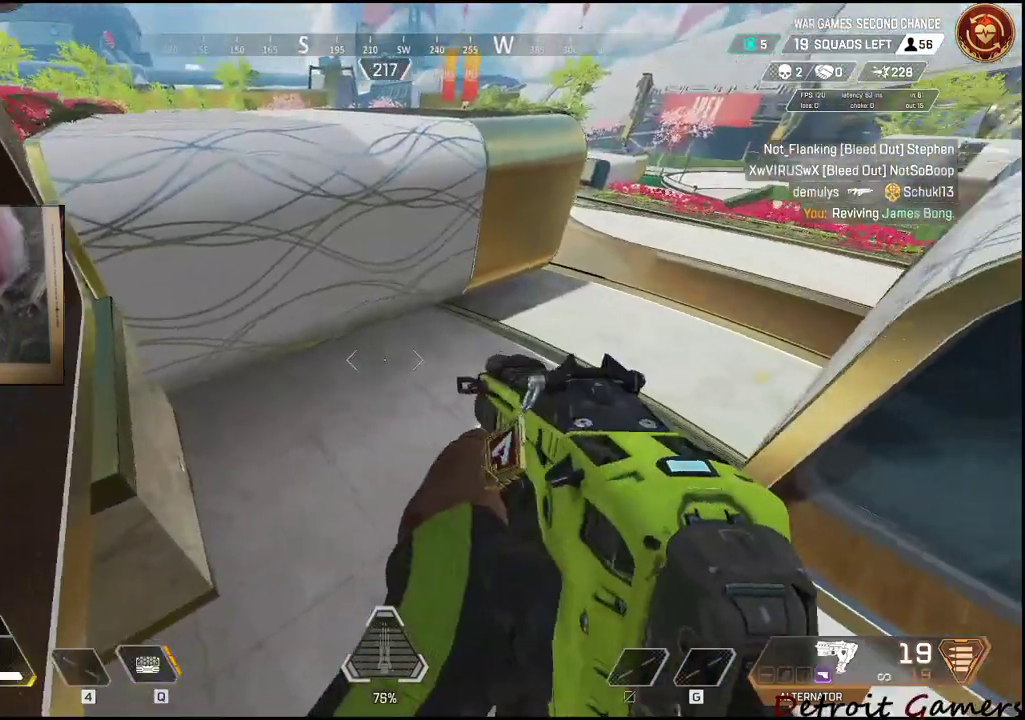
{"keys": ["a"], "mouse": [], "events": [[50, "d", "down"], [283, "d", "up"], [283, "s", "down"], [333, "a", "down"], [367, "s", "up"]]}
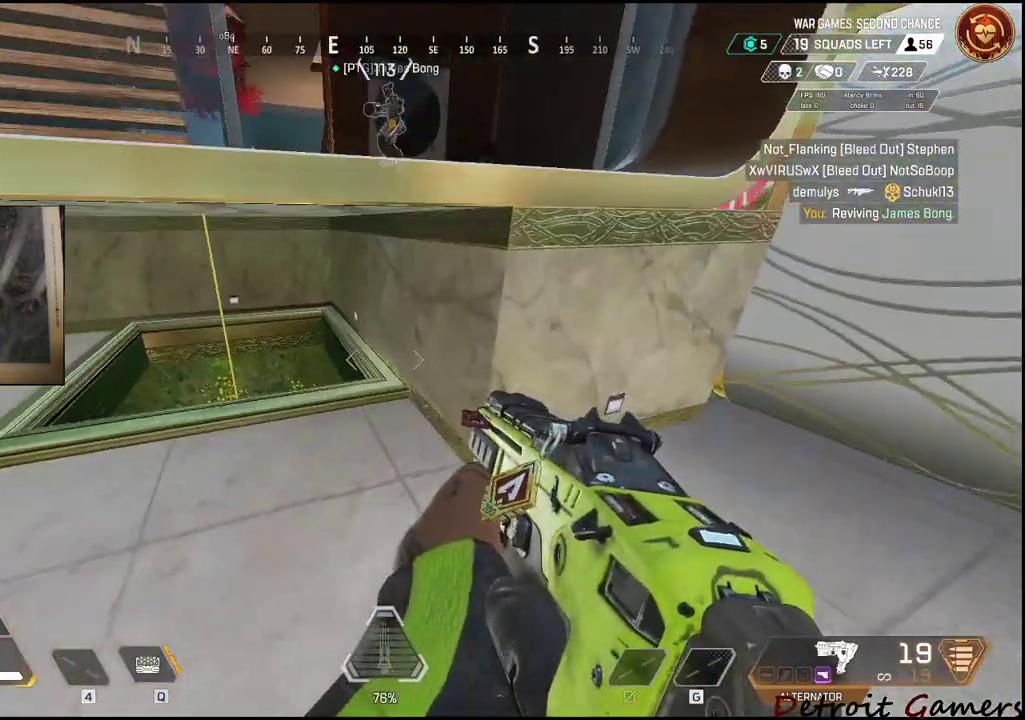
{"keys": ["shift", "w"], "mouse": [], "events": [[17, "a", "up"], [117, "d", "down"], [167, "w", "down"], [250, "d", "up"], [300, "shift", "down"]]}
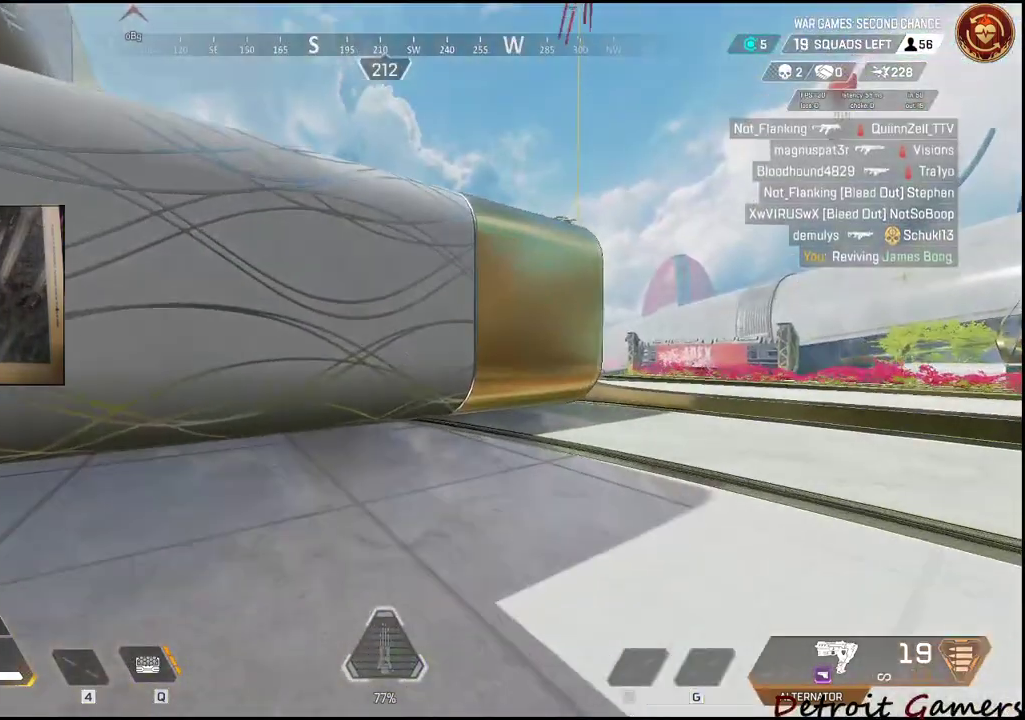
{"keys": ["shift", "w"], "mouse": [], "events": []}
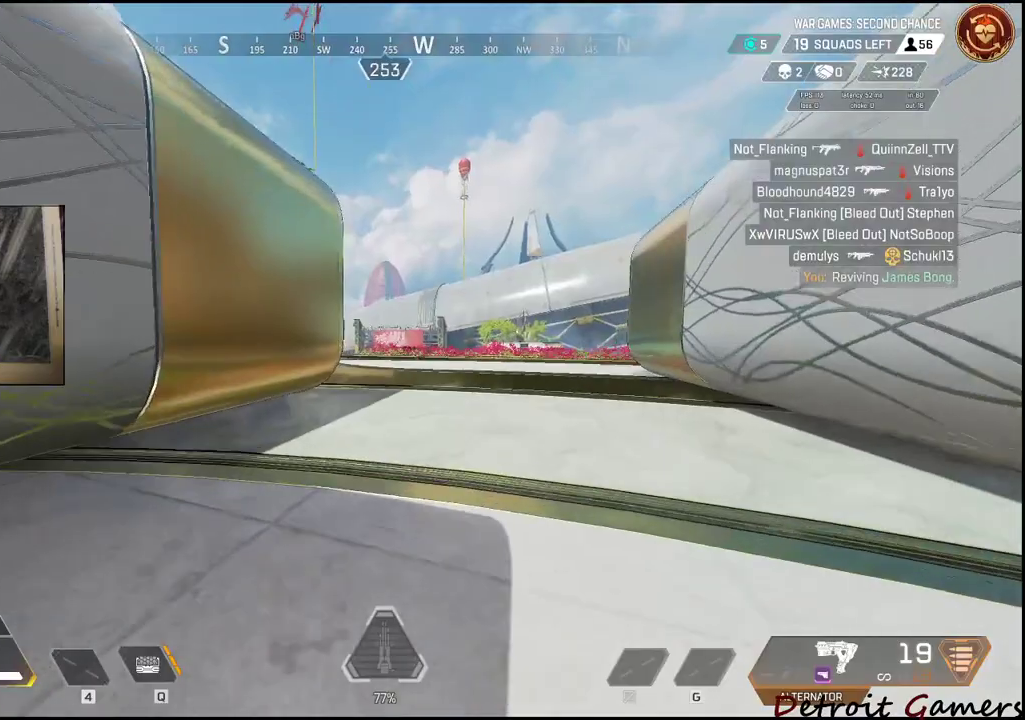
{"keys": ["shift", "w"], "mouse": [], "events": []}
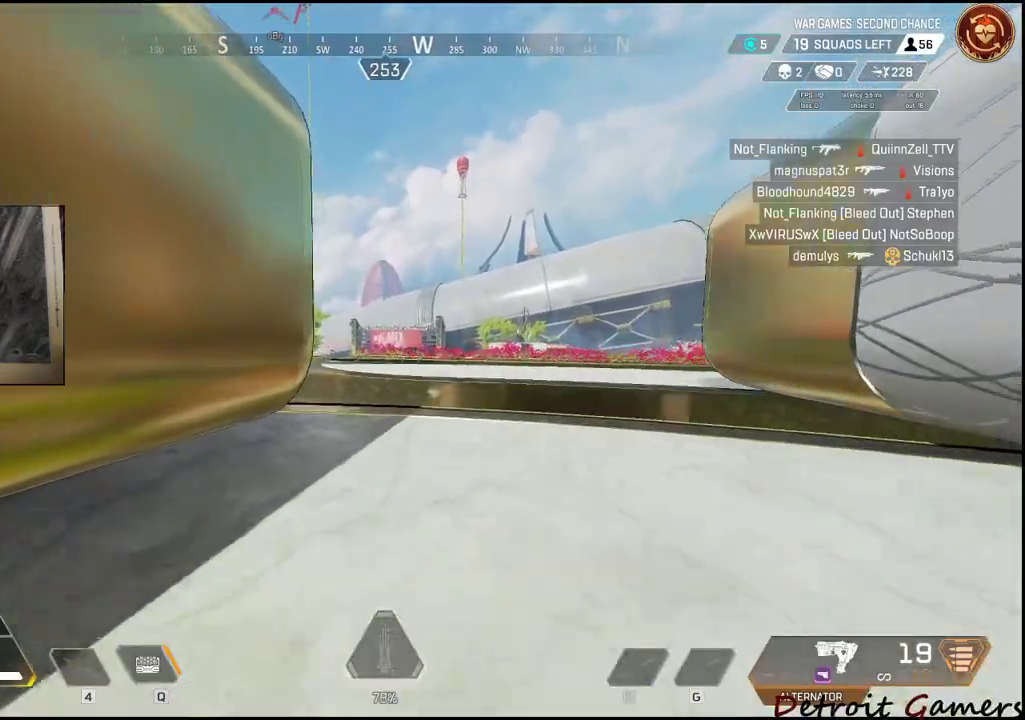
{"keys": ["d", "shift", "w"], "mouse": [], "events": [[250, "d", "down"]]}
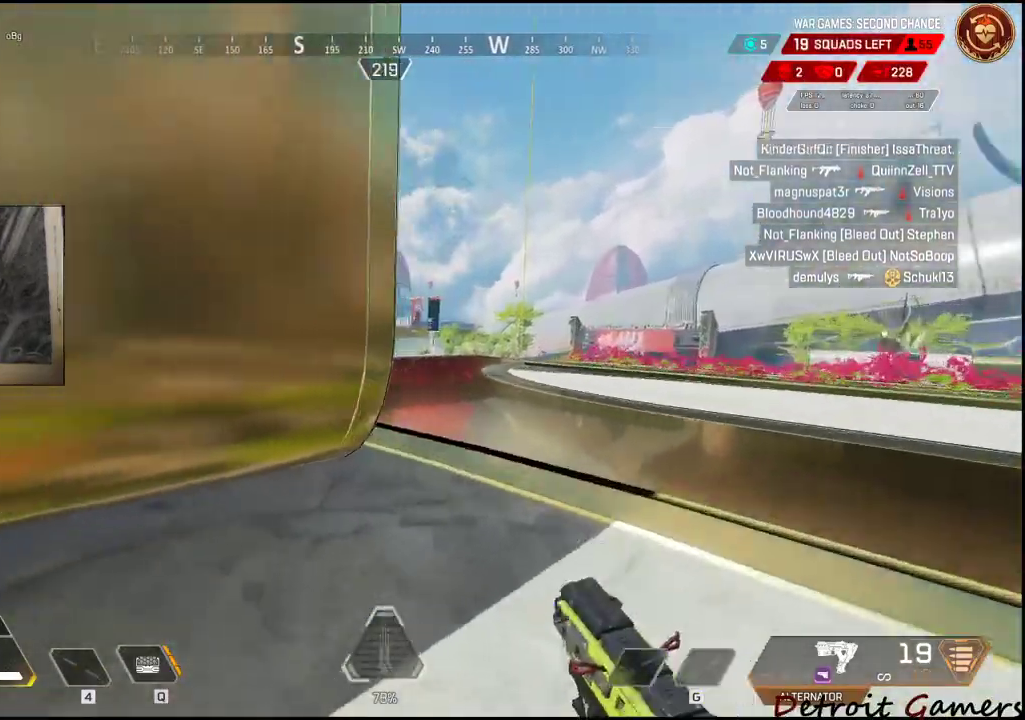
{"keys": ["d", "shift", "w"], "mouse": [], "events": []}
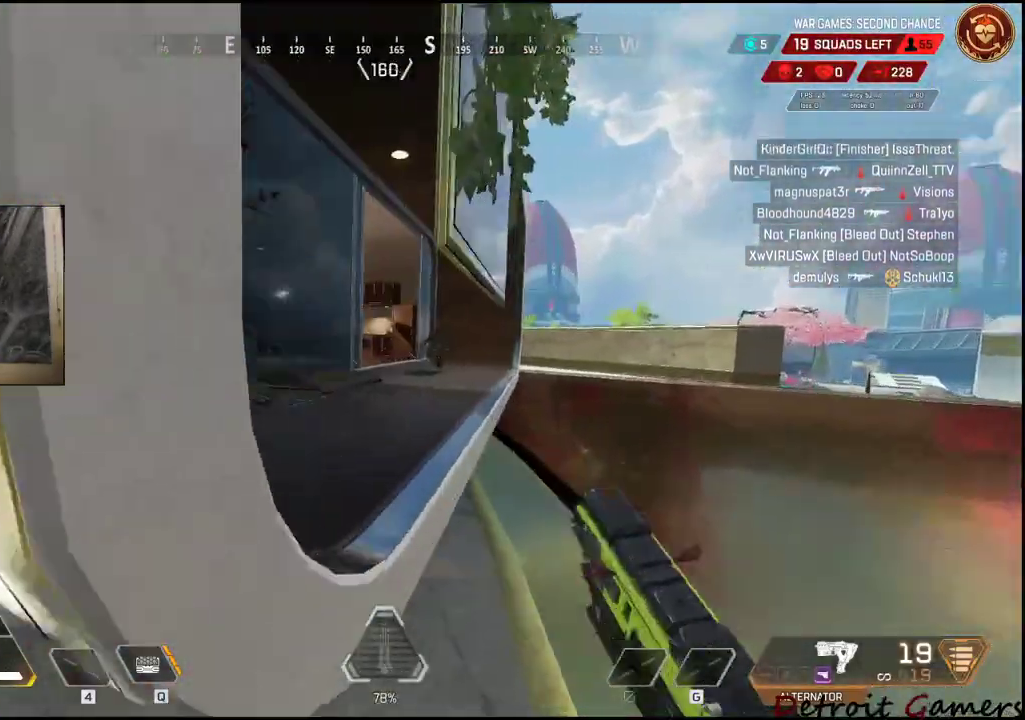
{"keys": ["d", "shift", "w"], "mouse": [], "events": [[333, "w", "up"], [383, "shift", "up"], [383, "w", "down"], [433, "shift", "down"]]}
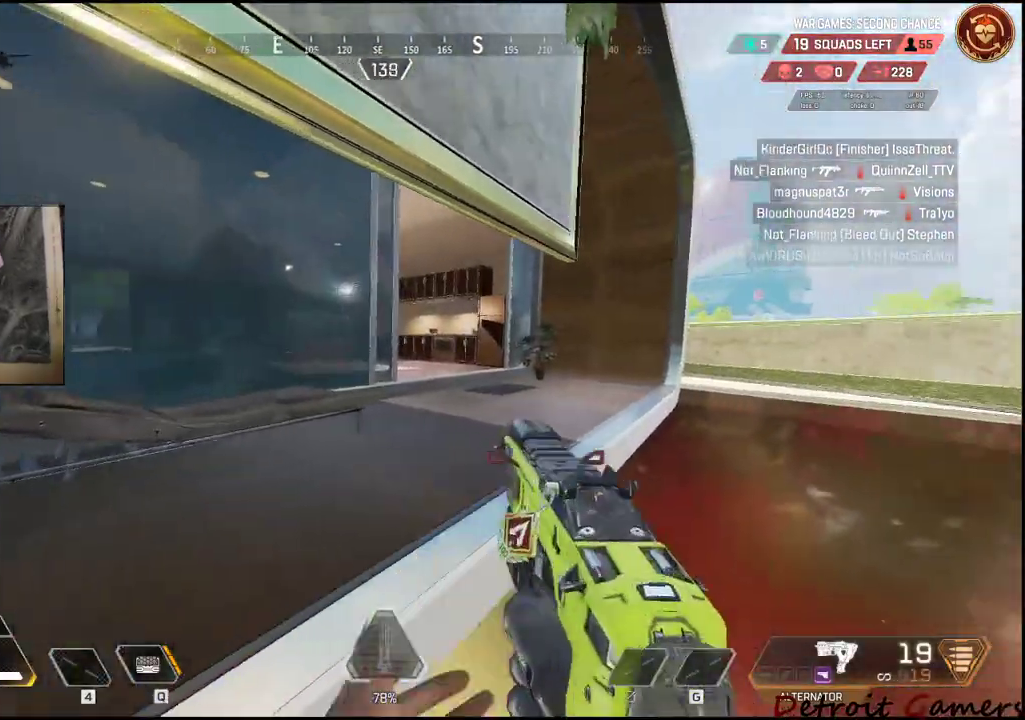
{"keys": ["d"], "mouse": [], "events": [[117, "shift", "up"], [250, "w", "up"]]}
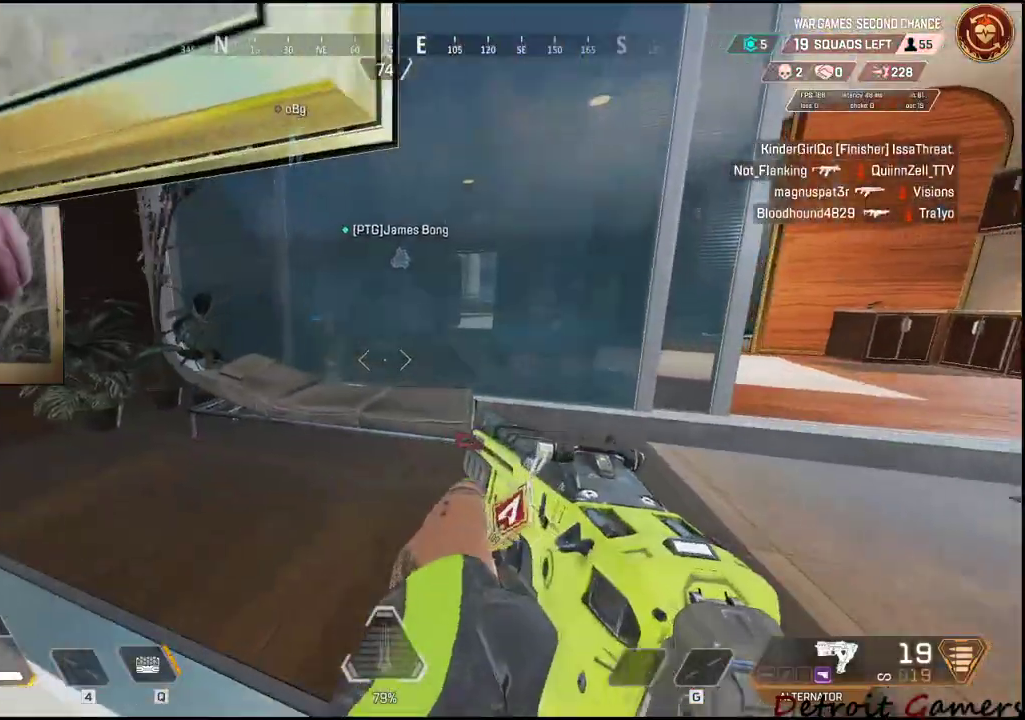
{"keys": ["d", "shift", "w"], "mouse": [], "events": [[367, "shift", "down"], [367, "w", "down"]]}
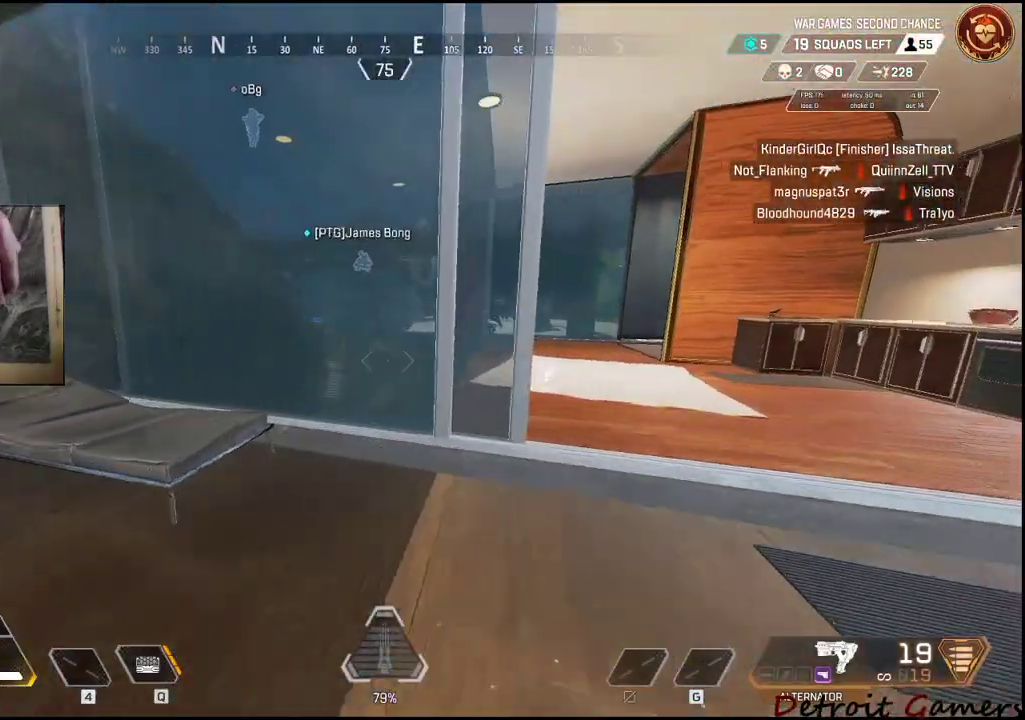
{"keys": ["d", "shift", "w"], "mouse": [], "events": []}
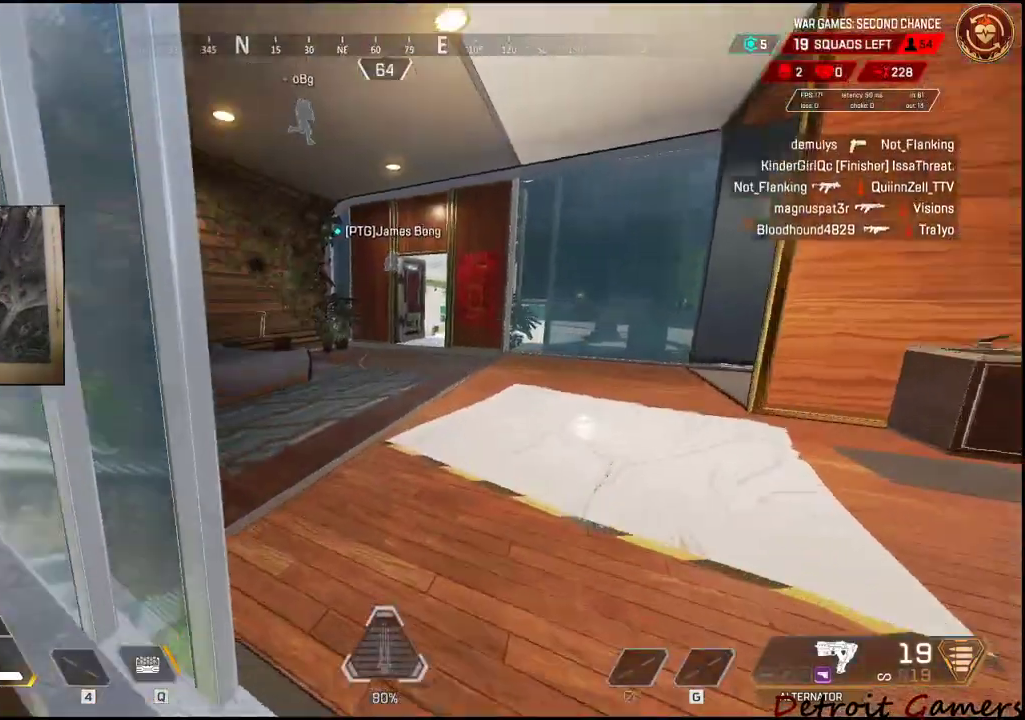
{"keys": ["a"], "mouse": [], "events": [[300, "shift", "up"], [300, "w", "up"], [350, "d", "up"], [400, "a", "down"]]}
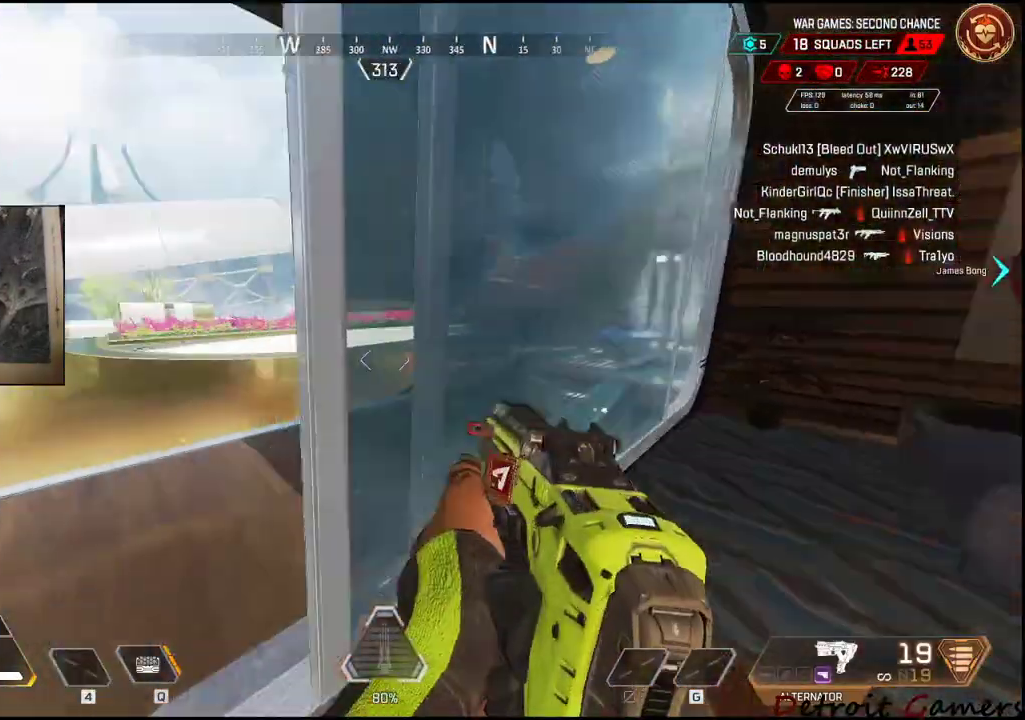
{"keys": ["a", "w"], "mouse": [], "events": [[500, "w", "down"]]}
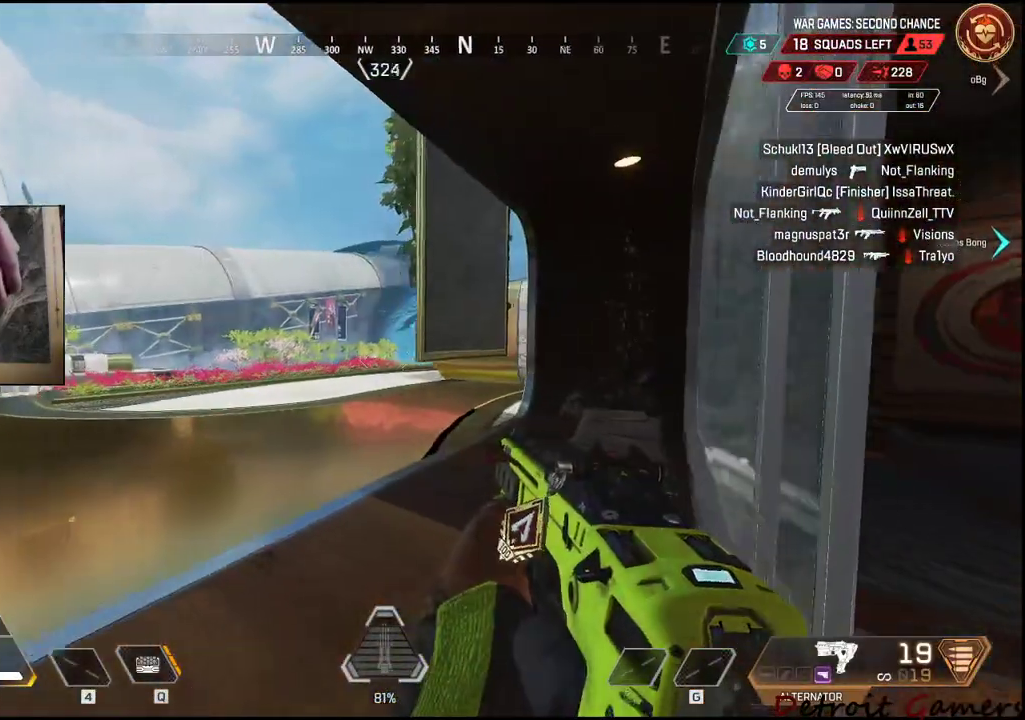
{"keys": ["a", "s"], "mouse": [], "events": [[333, "w", "up"], [467, "s", "down"]]}
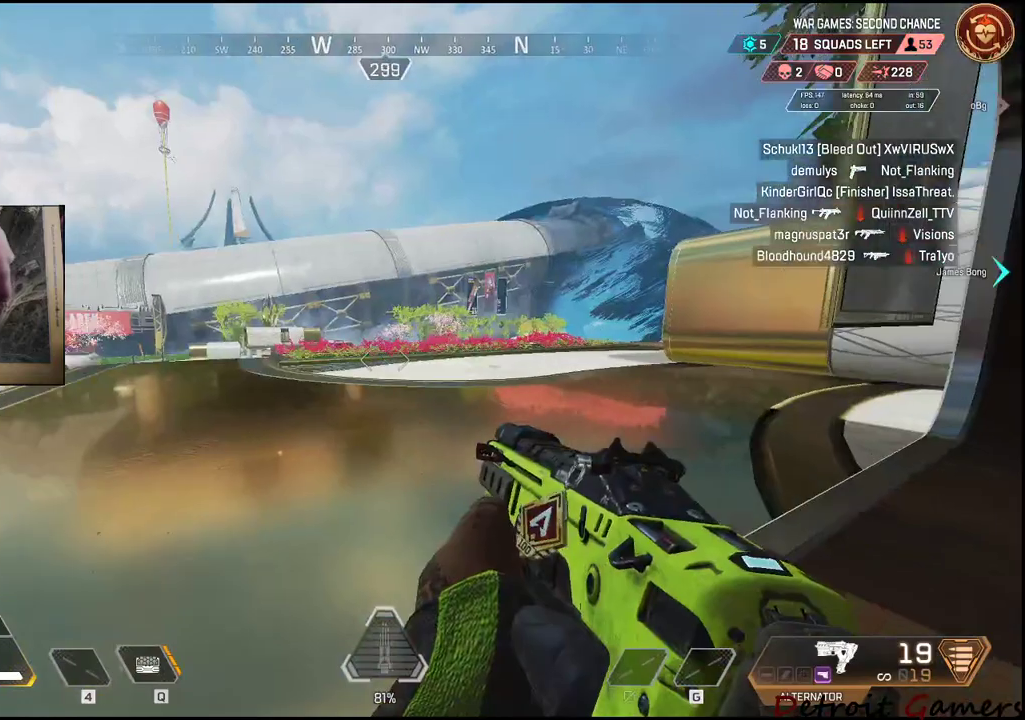
{"keys": ["s"], "mouse": [], "events": [[33, "a", "up"], [67, "d", "down"], [300, "d", "up"]]}
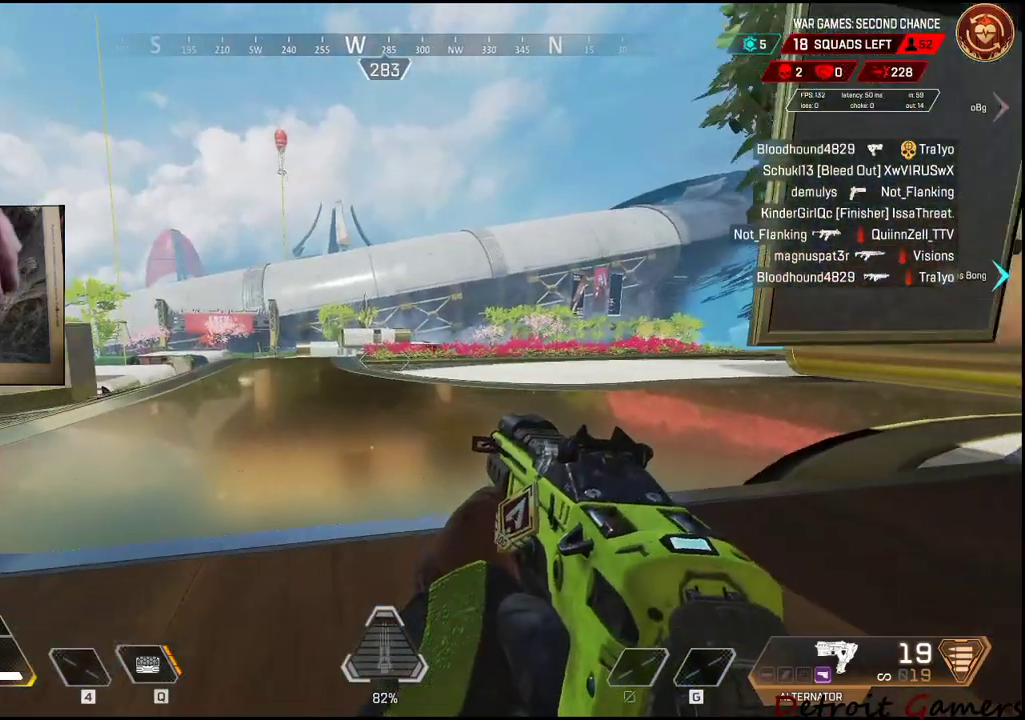
{"keys": [], "mouse": [], "events": [[167, "a", "down"], [317, "s", "up"], [367, "a", "up"]]}
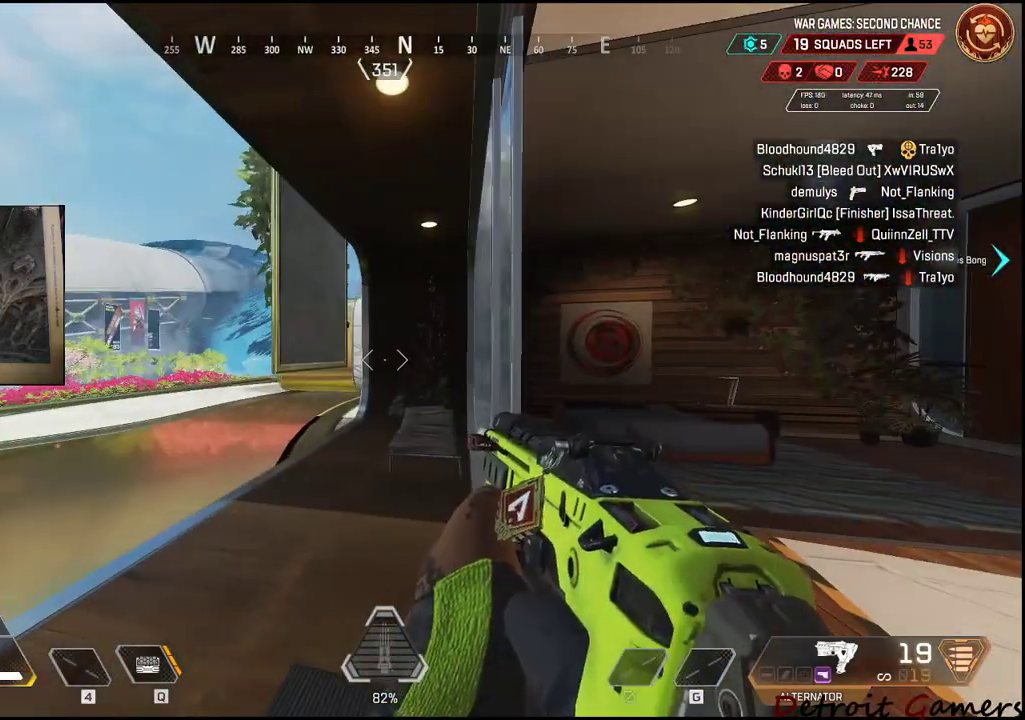
{"keys": ["s"], "mouse": [], "events": [[150, "d", "down"], [333, "s", "down"], [467, "d", "up"]]}
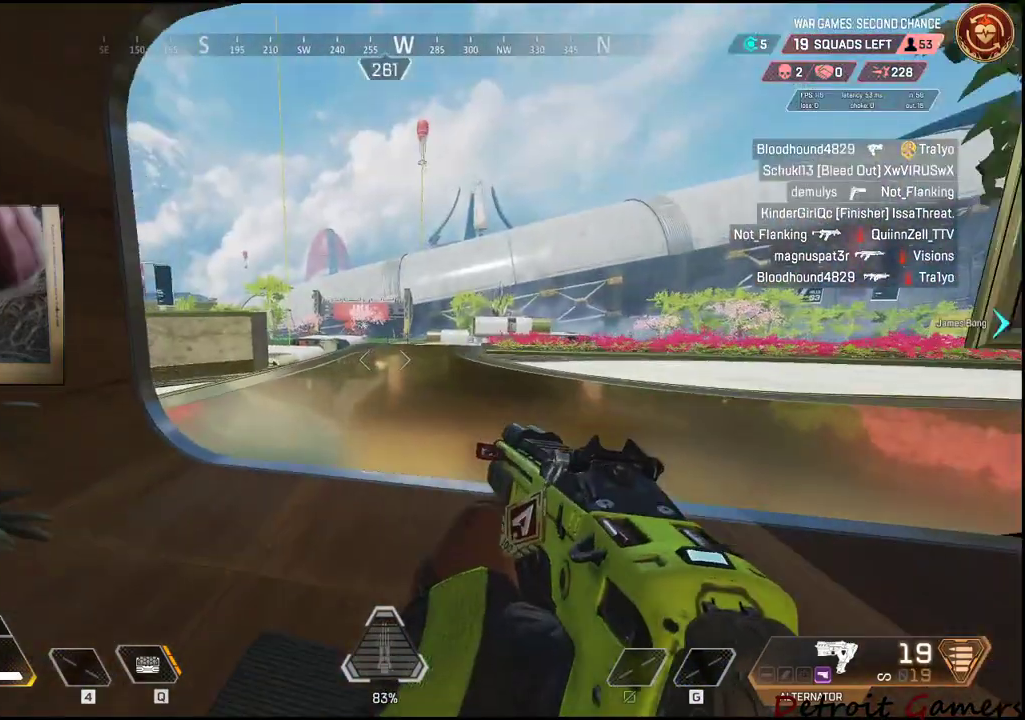
{"keys": ["d"], "mouse": [], "events": [[67, "a", "down"], [200, "a", "up"], [250, "a", "down"], [433, "a", "up"], [433, "s", "up"], [483, "d", "down"]]}
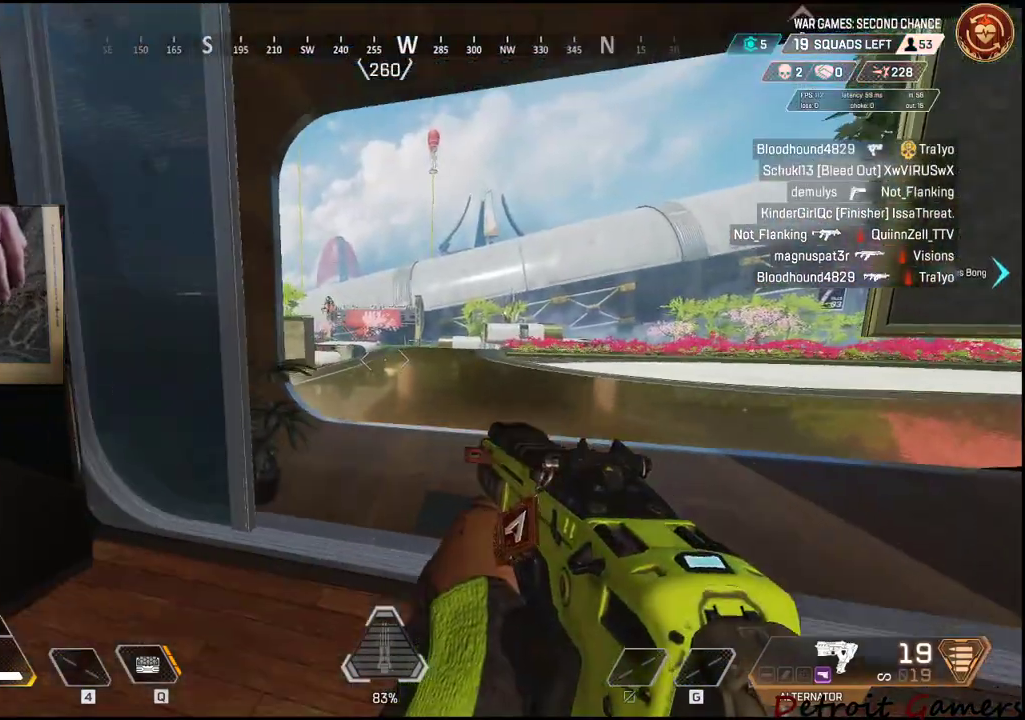
{"keys": ["d", "w"], "mouse": ["right"], "events": [[133, "w", "down"], [367, "mouse_right", "down"]]}
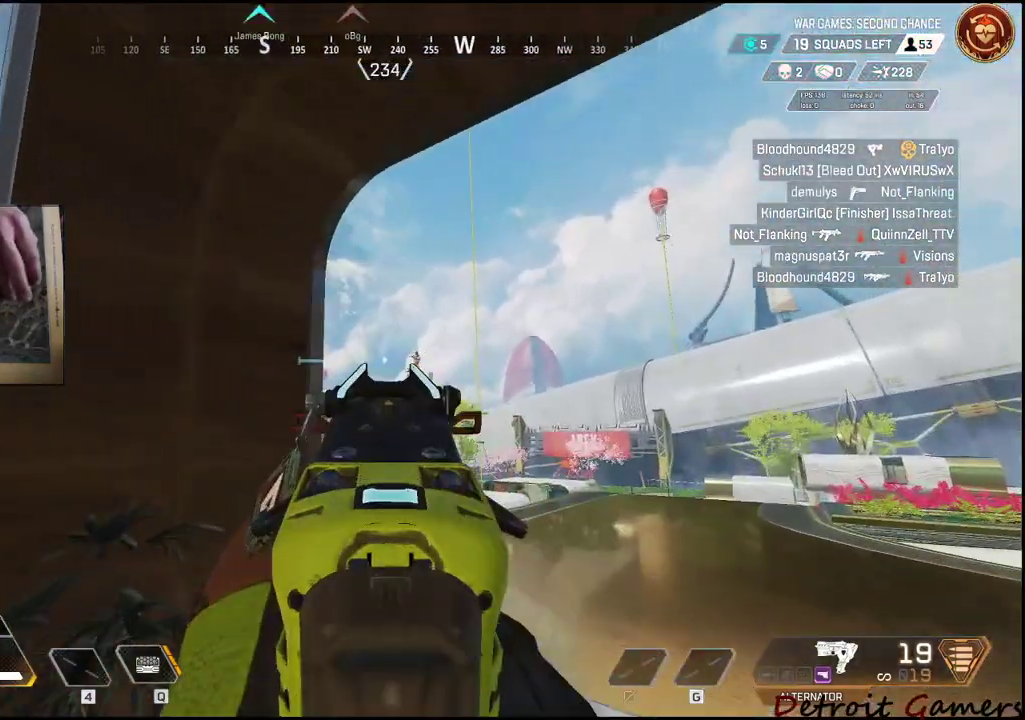
{"keys": ["d", "w"], "mouse": ["left", "right"], "events": [[100, "mouse_left", "down"]]}
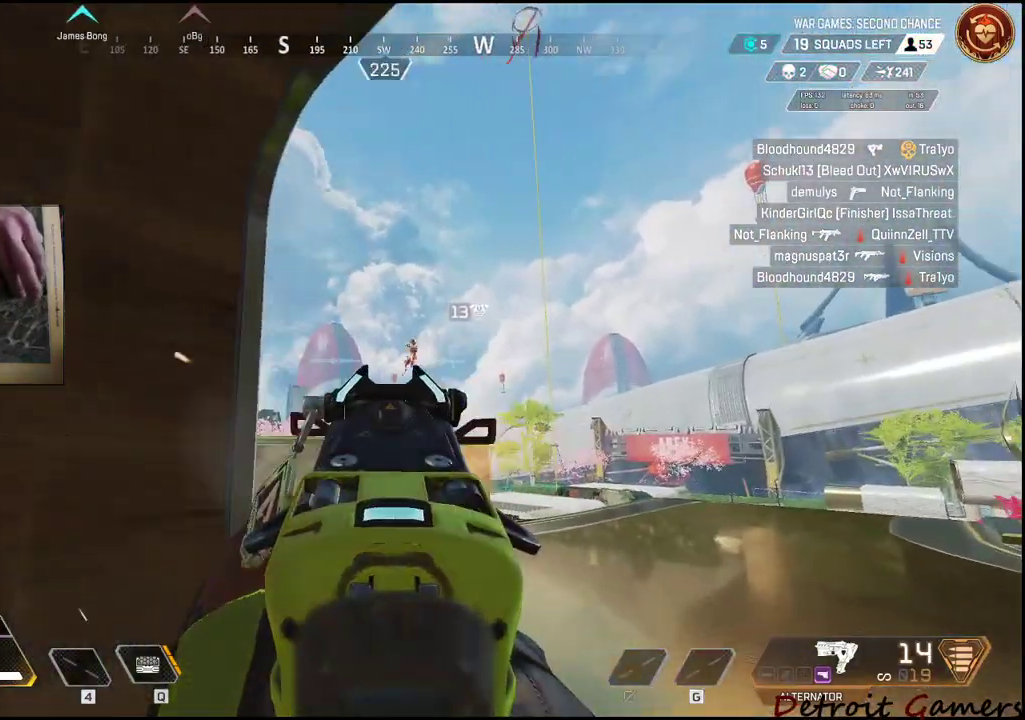
{"keys": ["a"], "mouse": ["left", "right"], "events": [[167, "a", "down"], [200, "w", "up"], [400, "d", "up"]]}